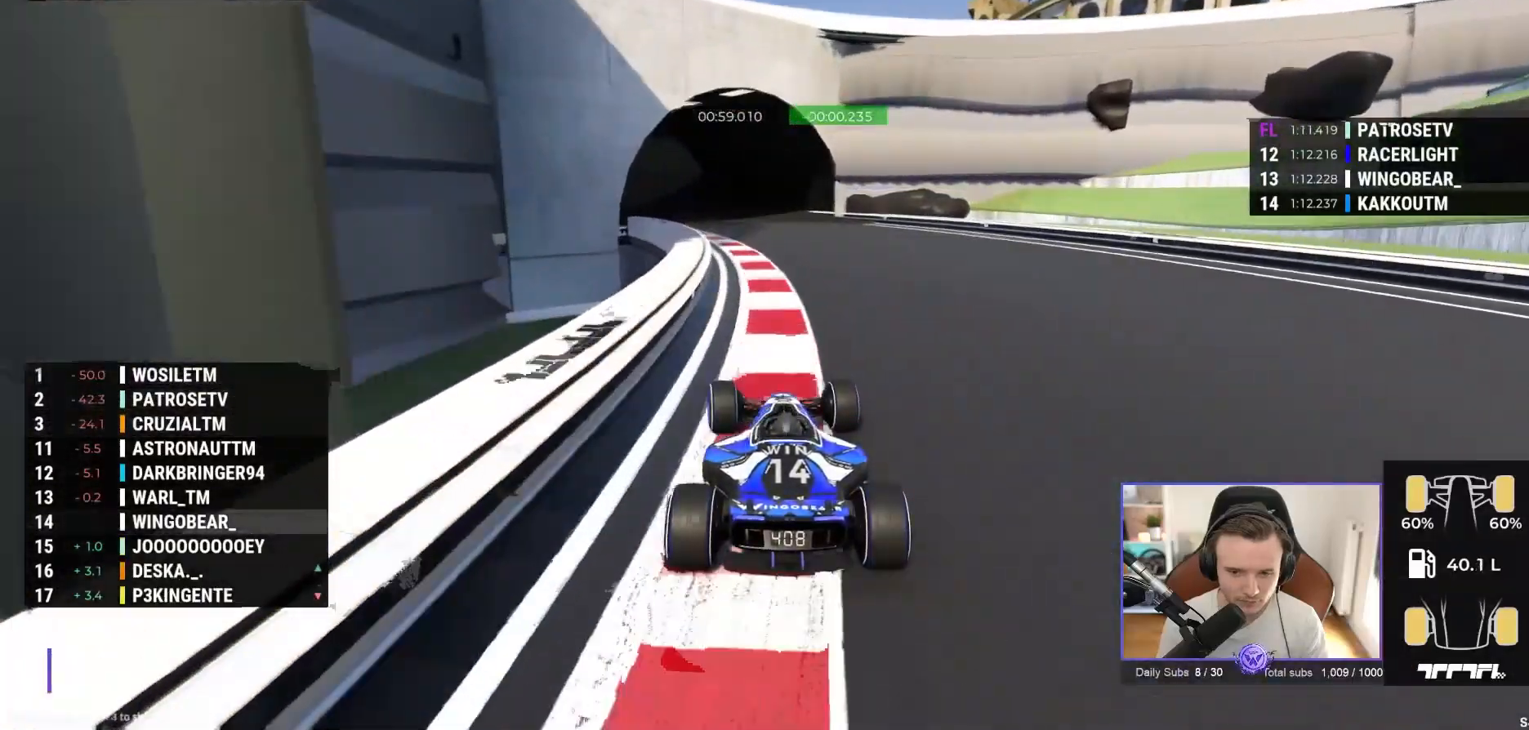
Gameplay with a controller (Xbox layout); each line is a JSON object with the inputs held at the frame after it. "events" lists button and stick changes between this image and that frame as [ms after this image, input, new state], when the widget could be followed in between. Not read: right_stick.
{"buttons": ["A"], "left_stick": "center", "events": [[433, "L2", "down"], [450, "left_stick", "center"], [483, "L2", "up"]]}
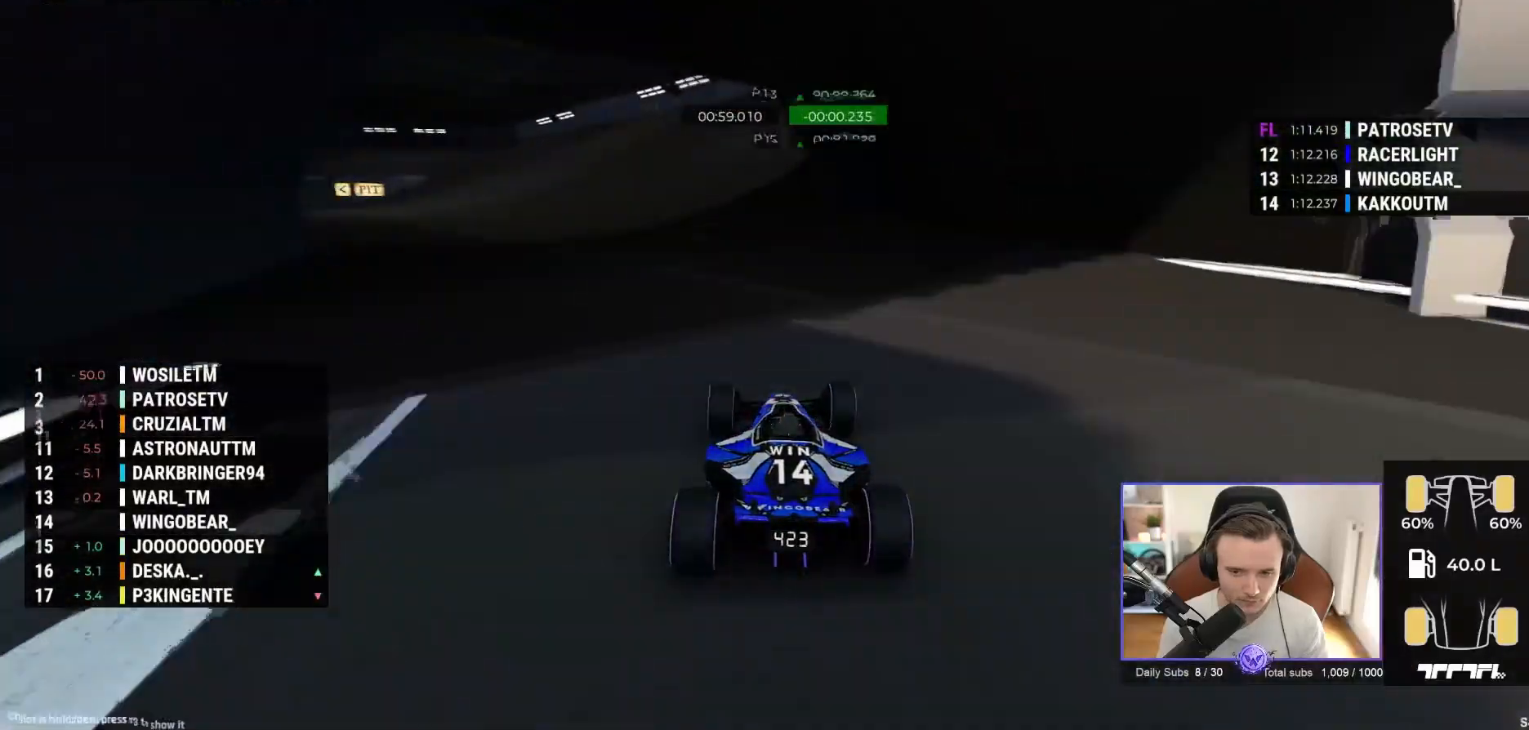
{"buttons": ["A"], "left_stick": "center", "events": [[317, "left_stick", "left"], [467, "left_stick", "center"]]}
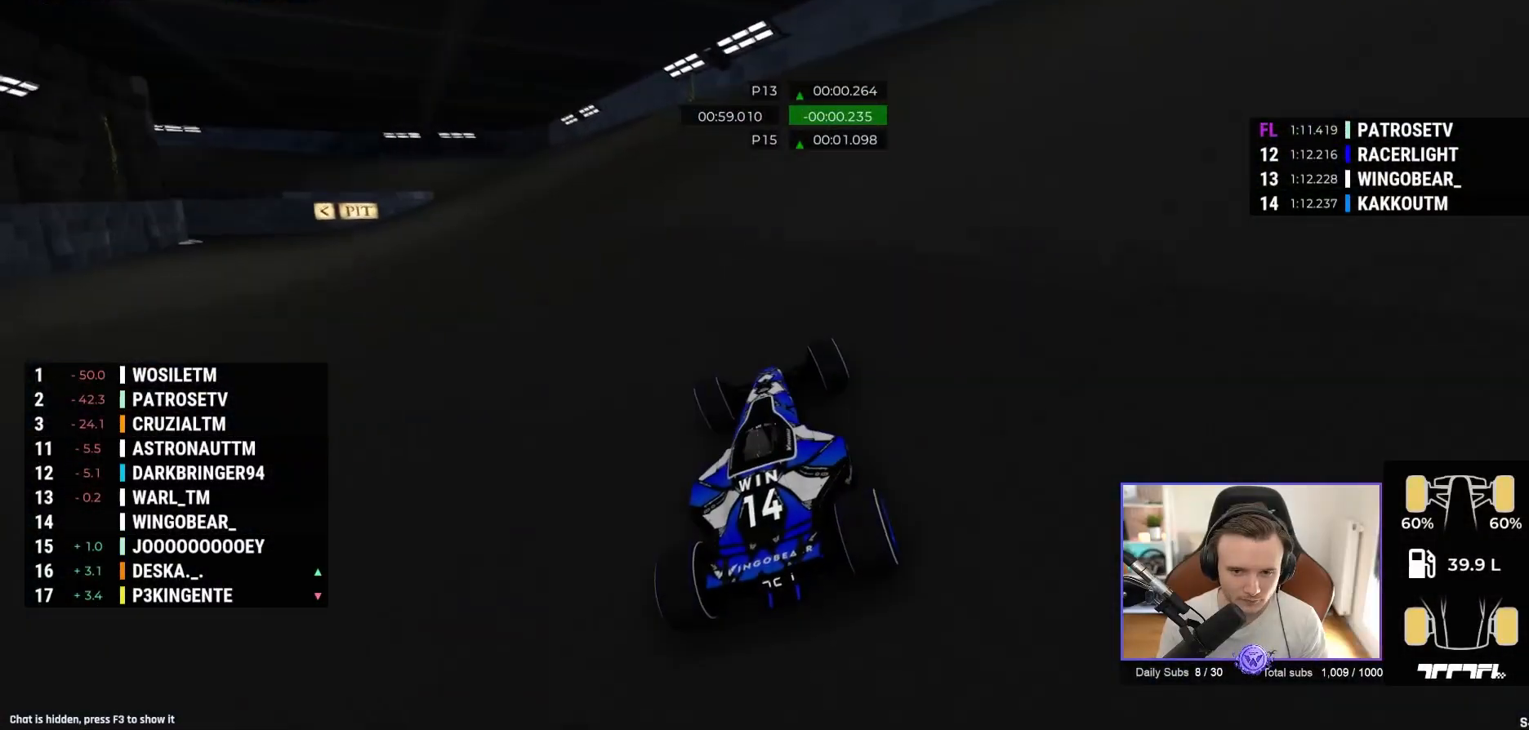
{"buttons": ["A"], "left_stick": "up-left", "events": [[50, "left_stick", "left"], [317, "left_stick", "up-left"]]}
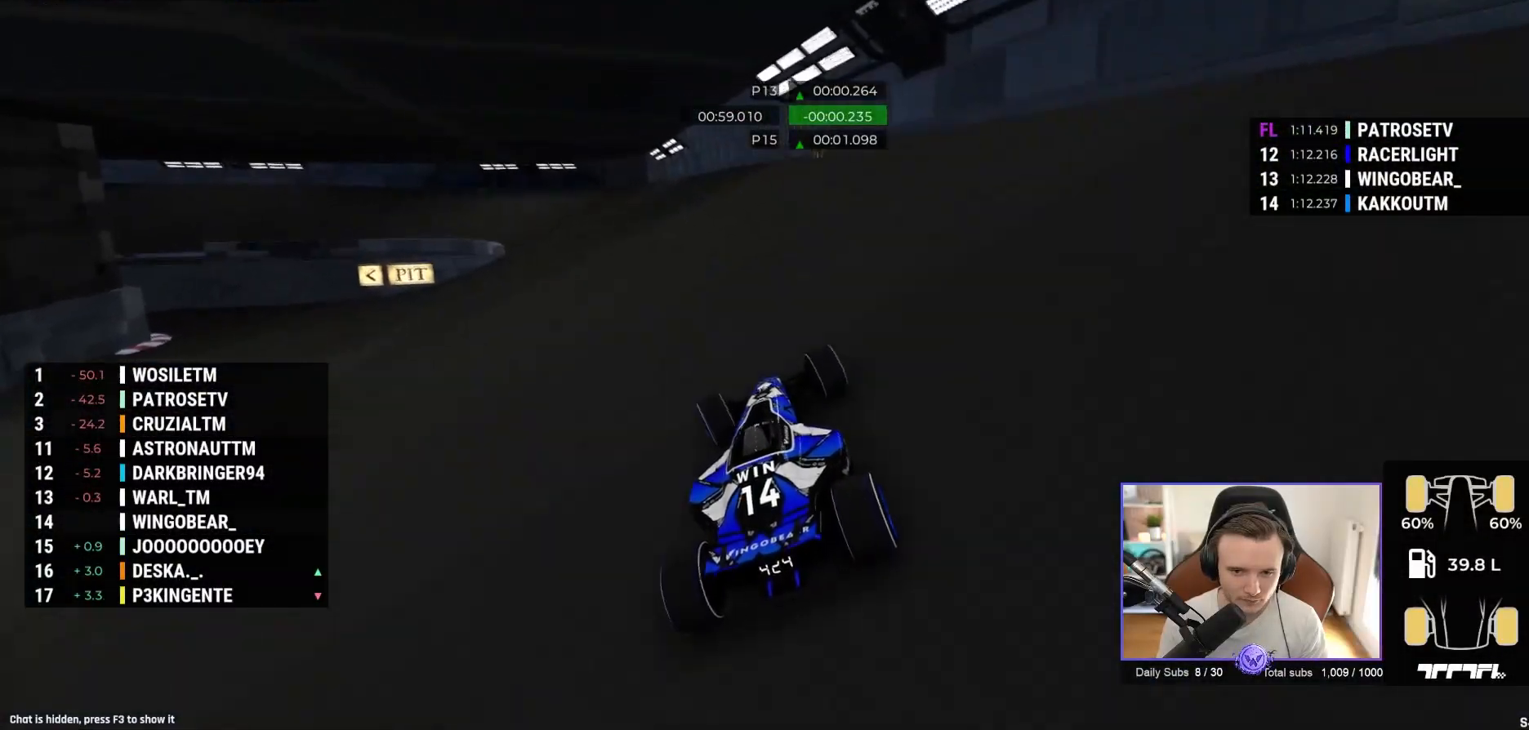
{"buttons": ["A"], "left_stick": "up-left", "events": []}
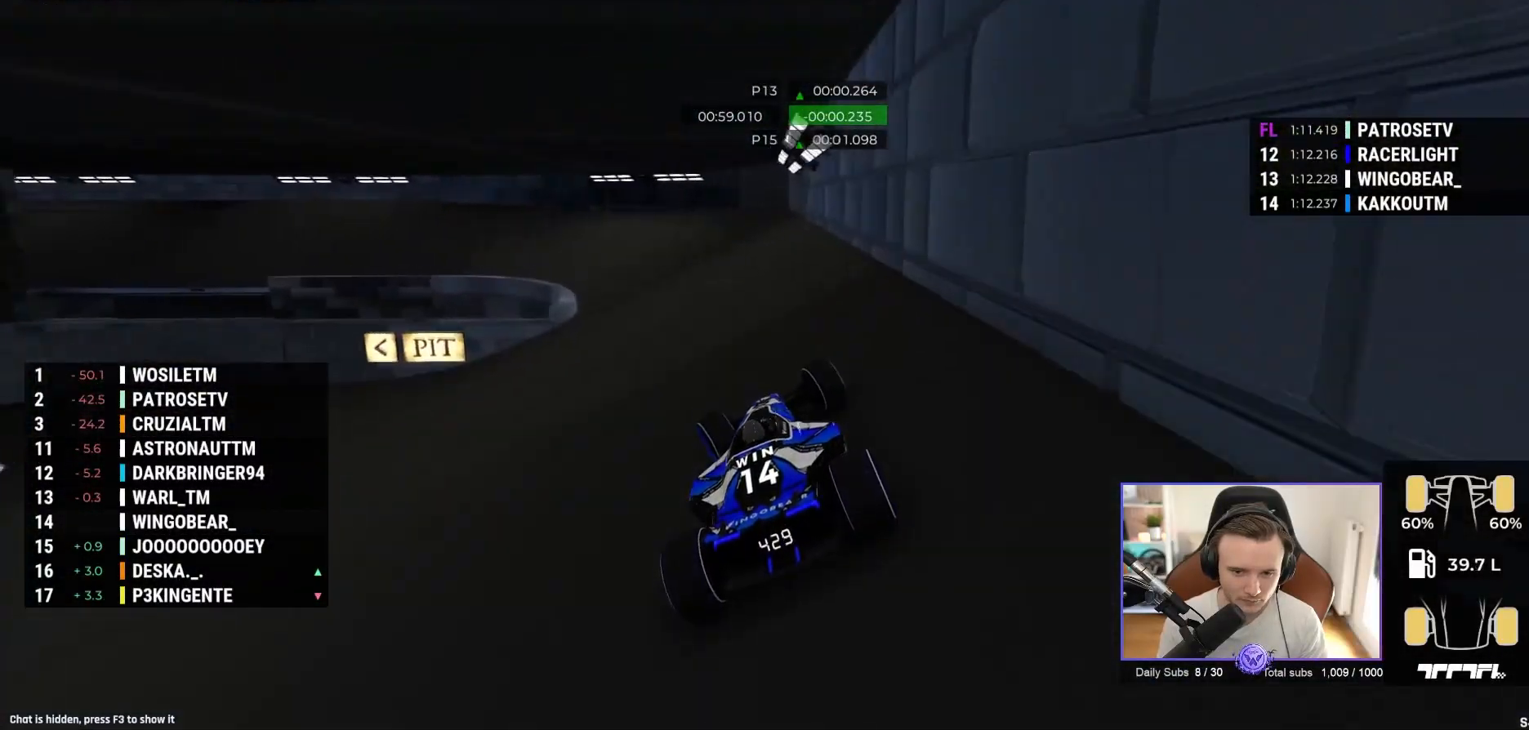
{"buttons": ["A"], "left_stick": "left", "events": [[233, "left_stick", "left"]]}
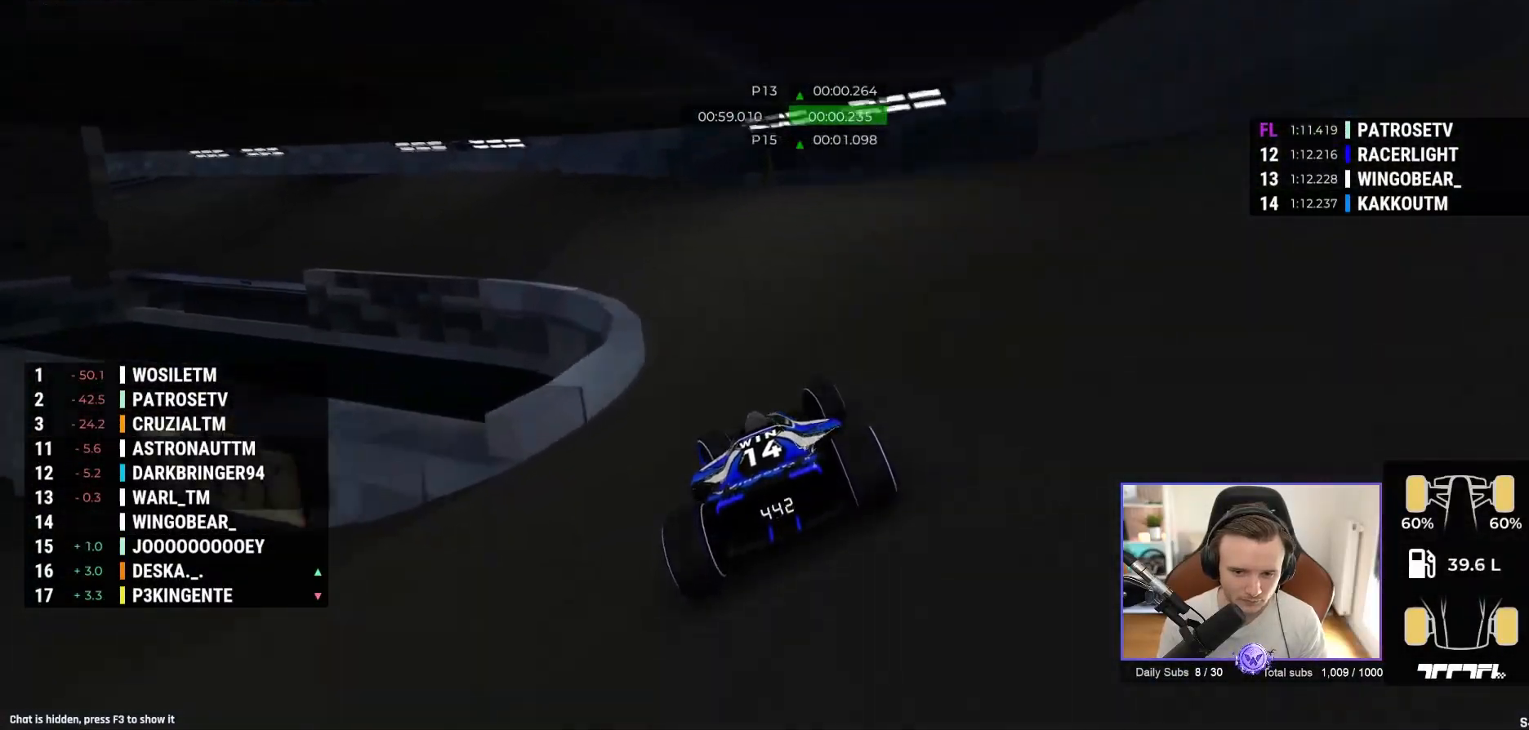
{"buttons": ["A"], "left_stick": "left", "events": []}
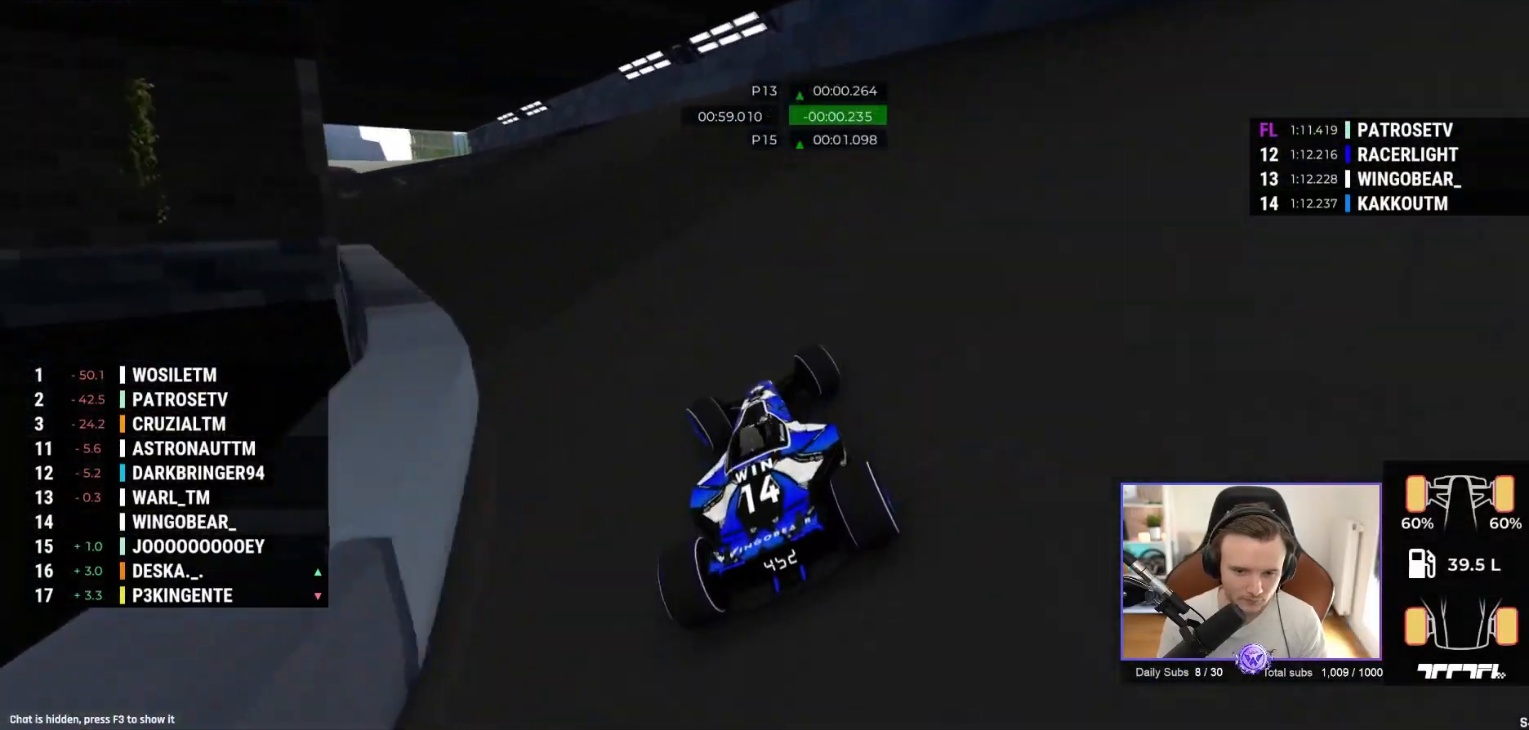
{"buttons": ["A"], "left_stick": "left", "events": []}
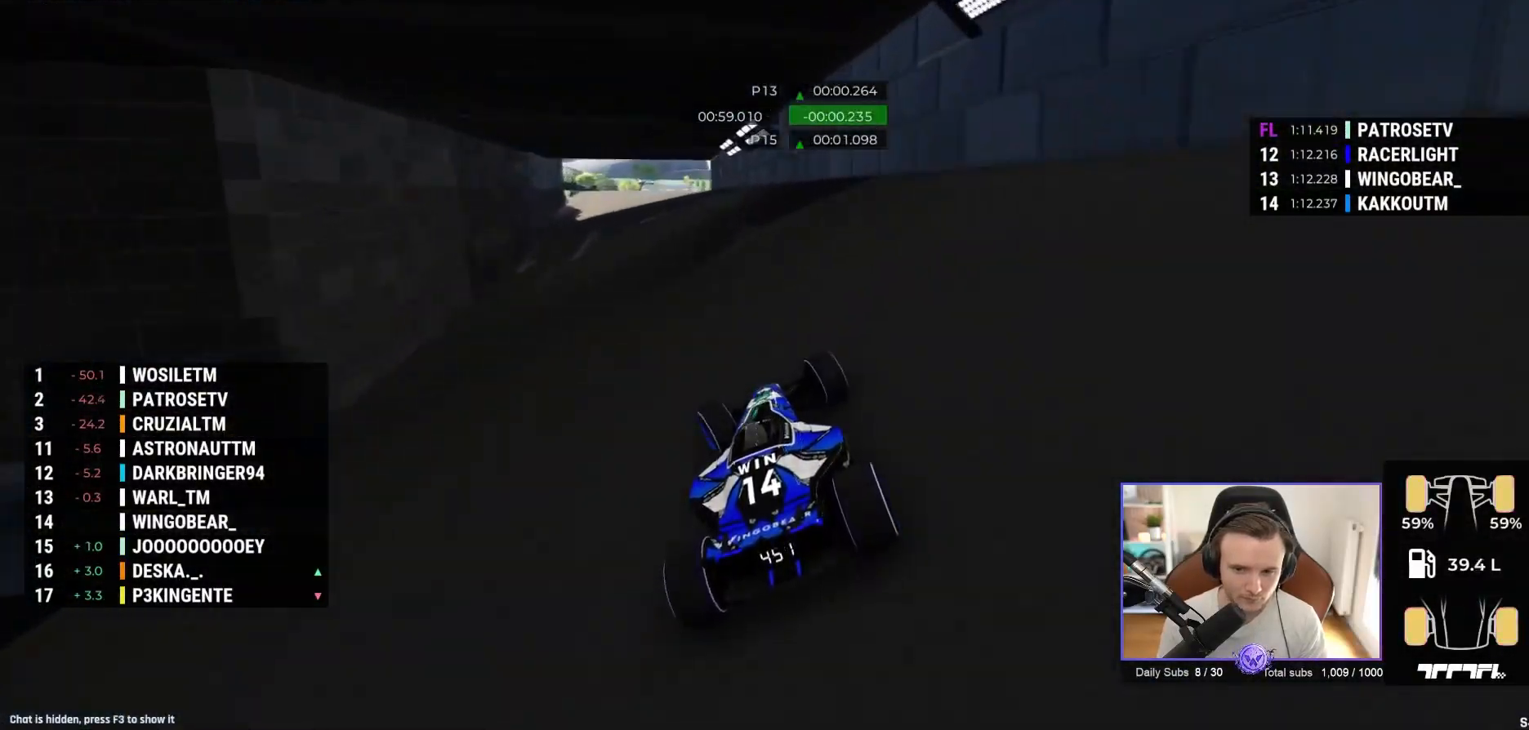
{"buttons": ["A"], "left_stick": "center", "events": [[67, "left_stick", "center"]]}
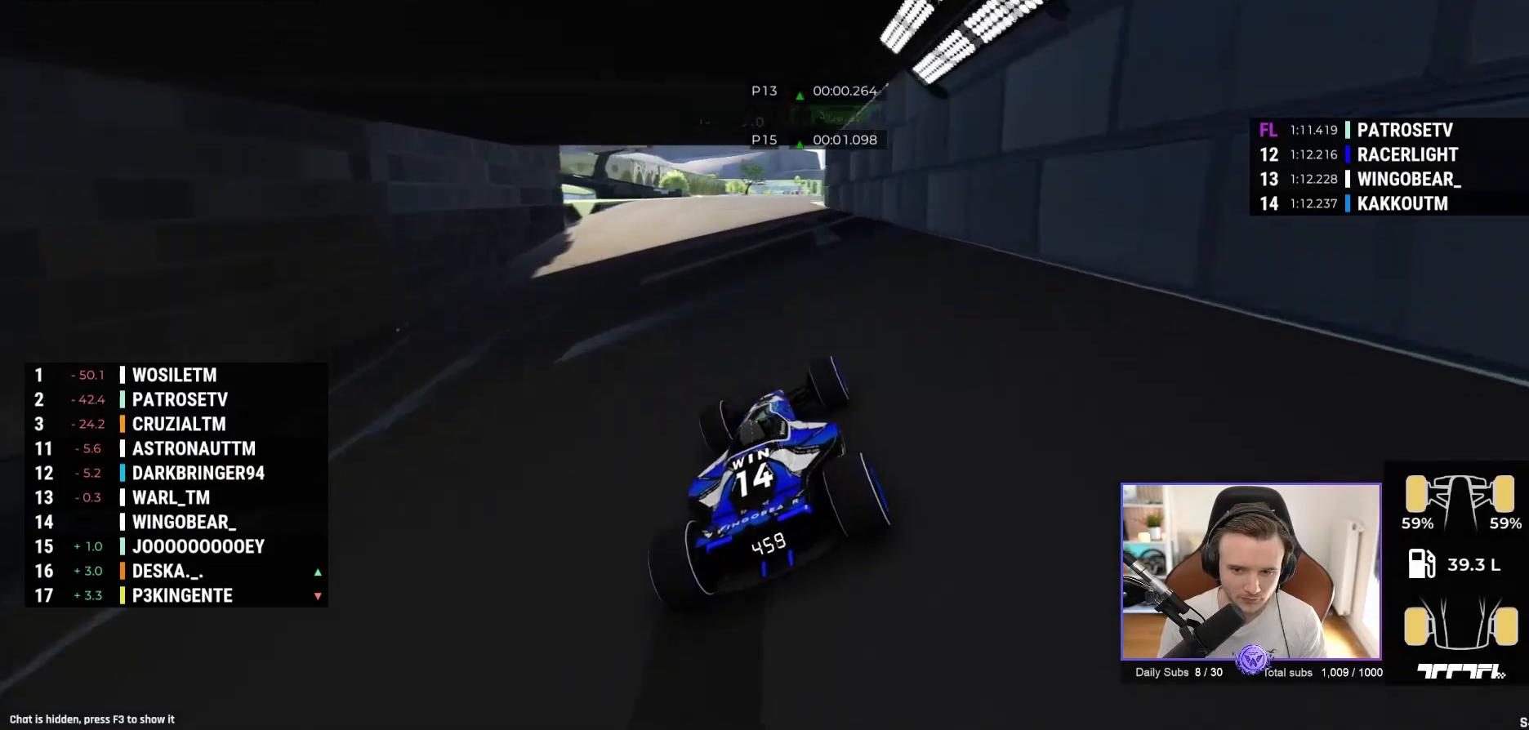
{"buttons": ["A"], "left_stick": "center", "events": []}
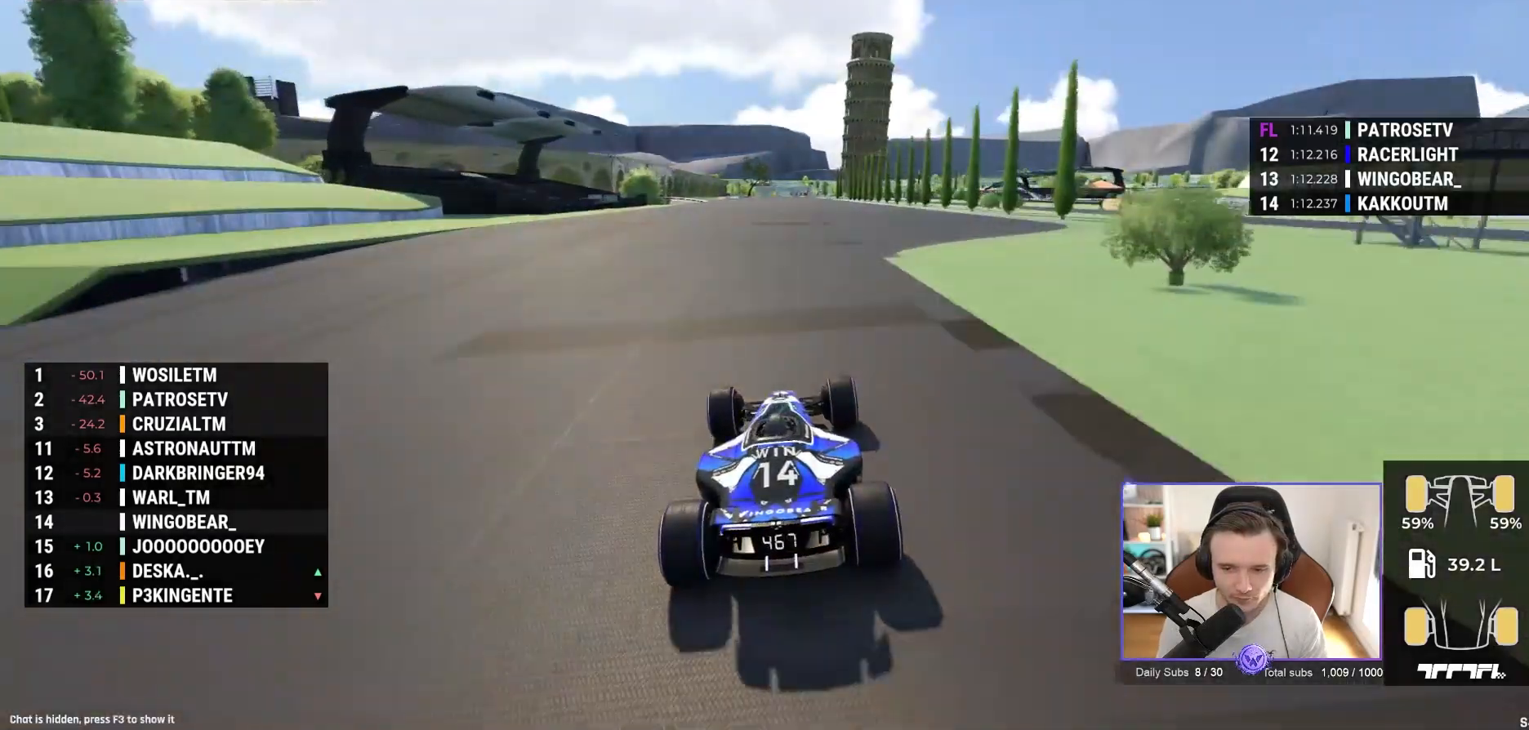
{"buttons": ["A"], "left_stick": "center", "events": []}
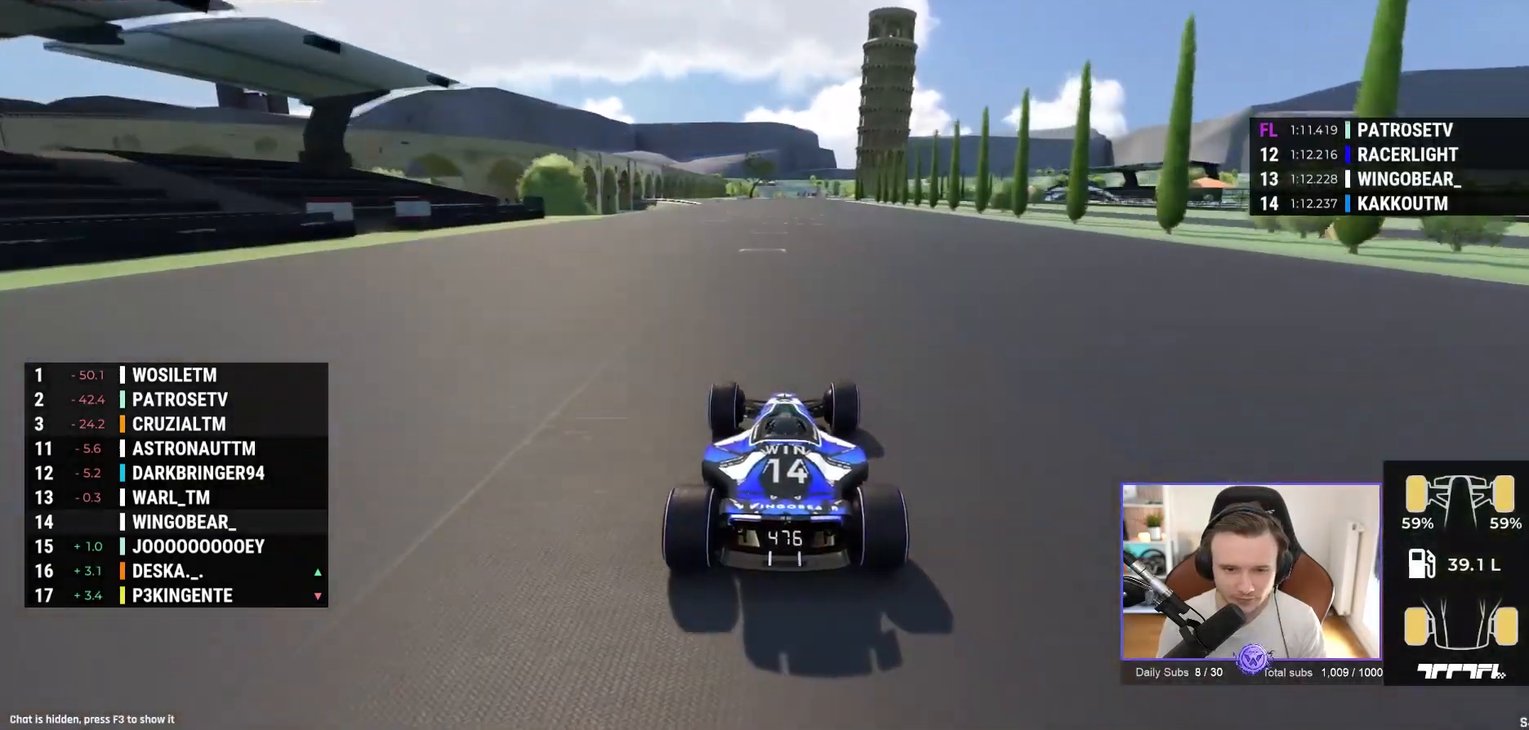
{"buttons": ["A"], "left_stick": "center", "events": []}
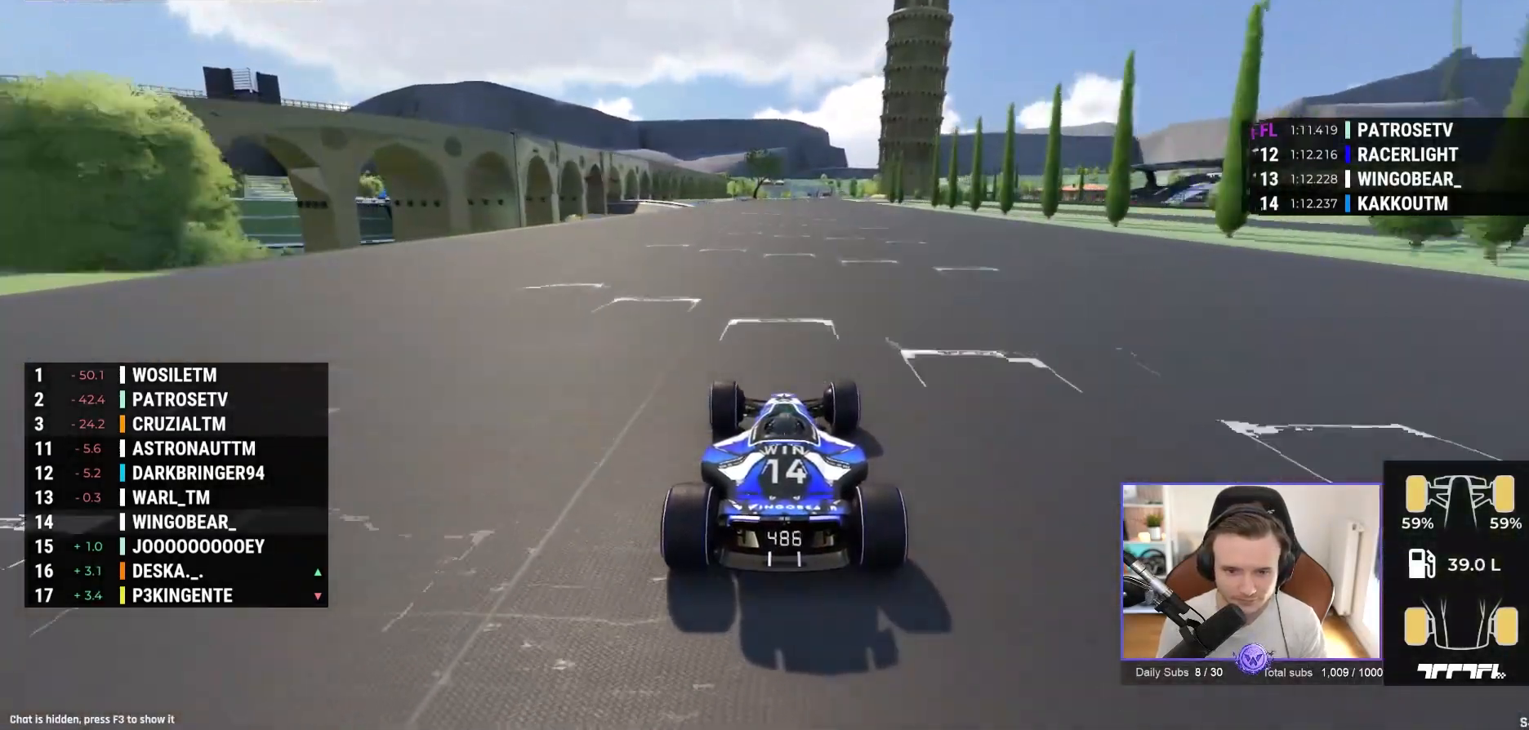
{"buttons": ["A"], "left_stick": "center", "events": [[333, "left_stick", "left"], [450, "left_stick", "center"]]}
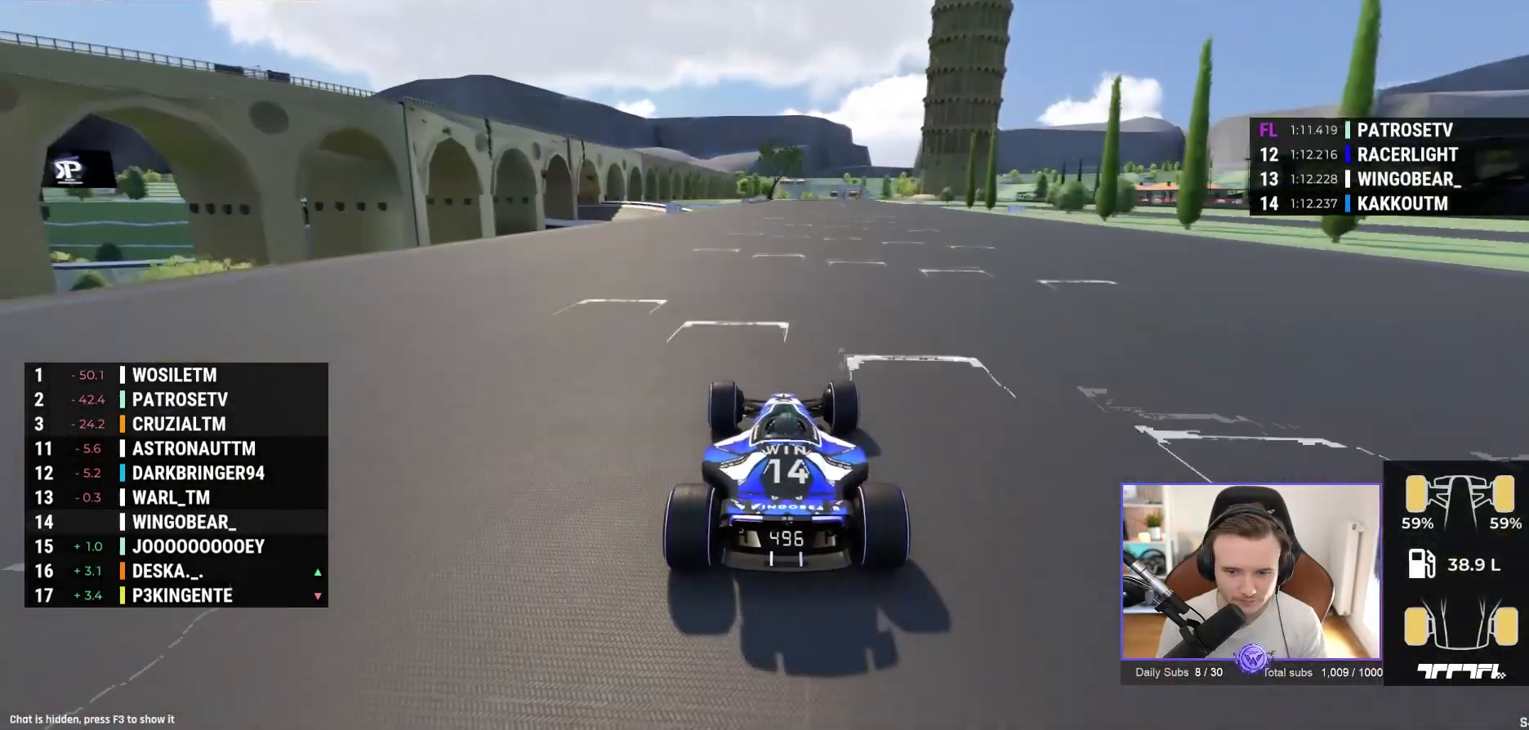
{"buttons": ["A"], "left_stick": "left", "events": [[117, "left_stick", "left"], [317, "left_stick", "center"], [467, "left_stick", "left"]]}
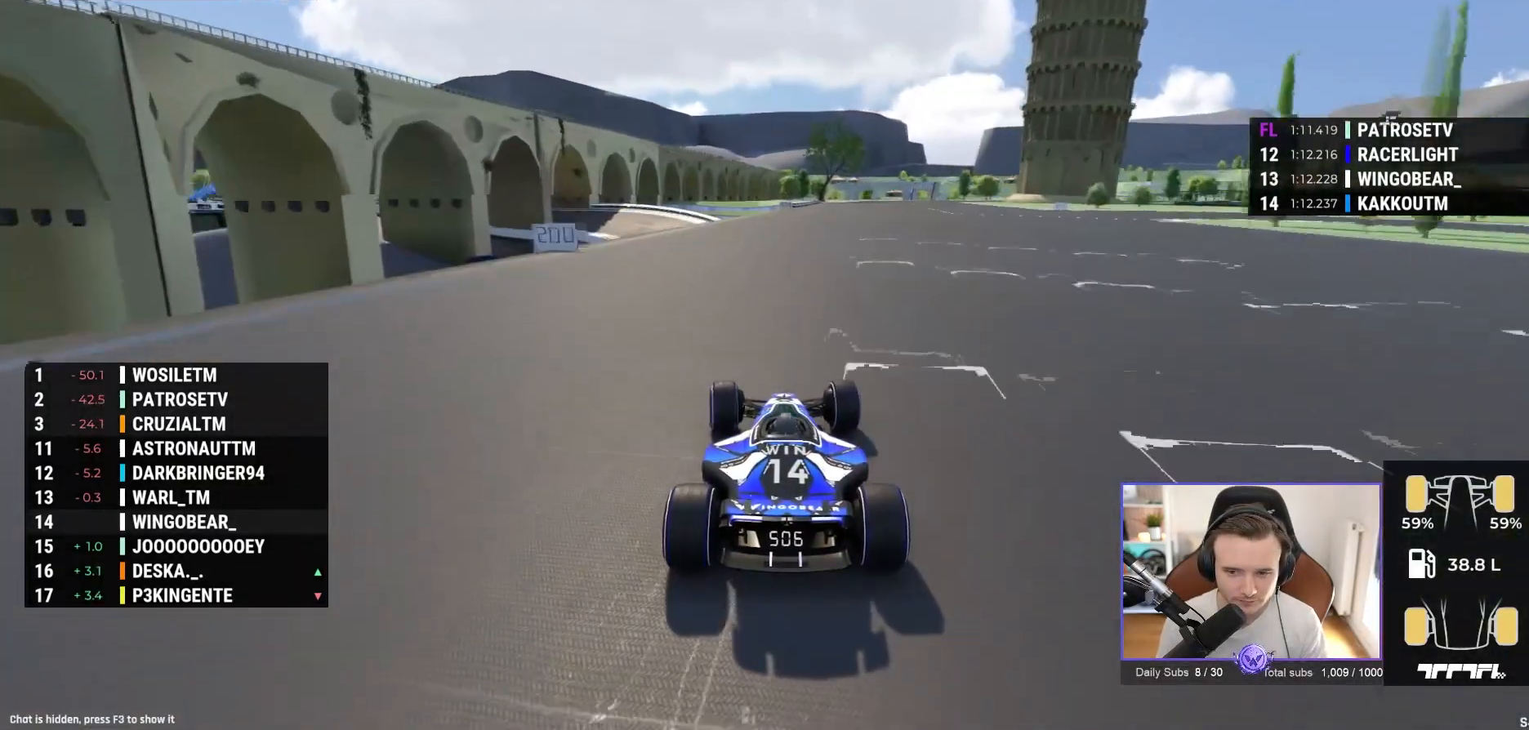
{"buttons": ["A"], "left_stick": "right", "events": [[67, "left_stick", "center"], [233, "left_stick", "right"]]}
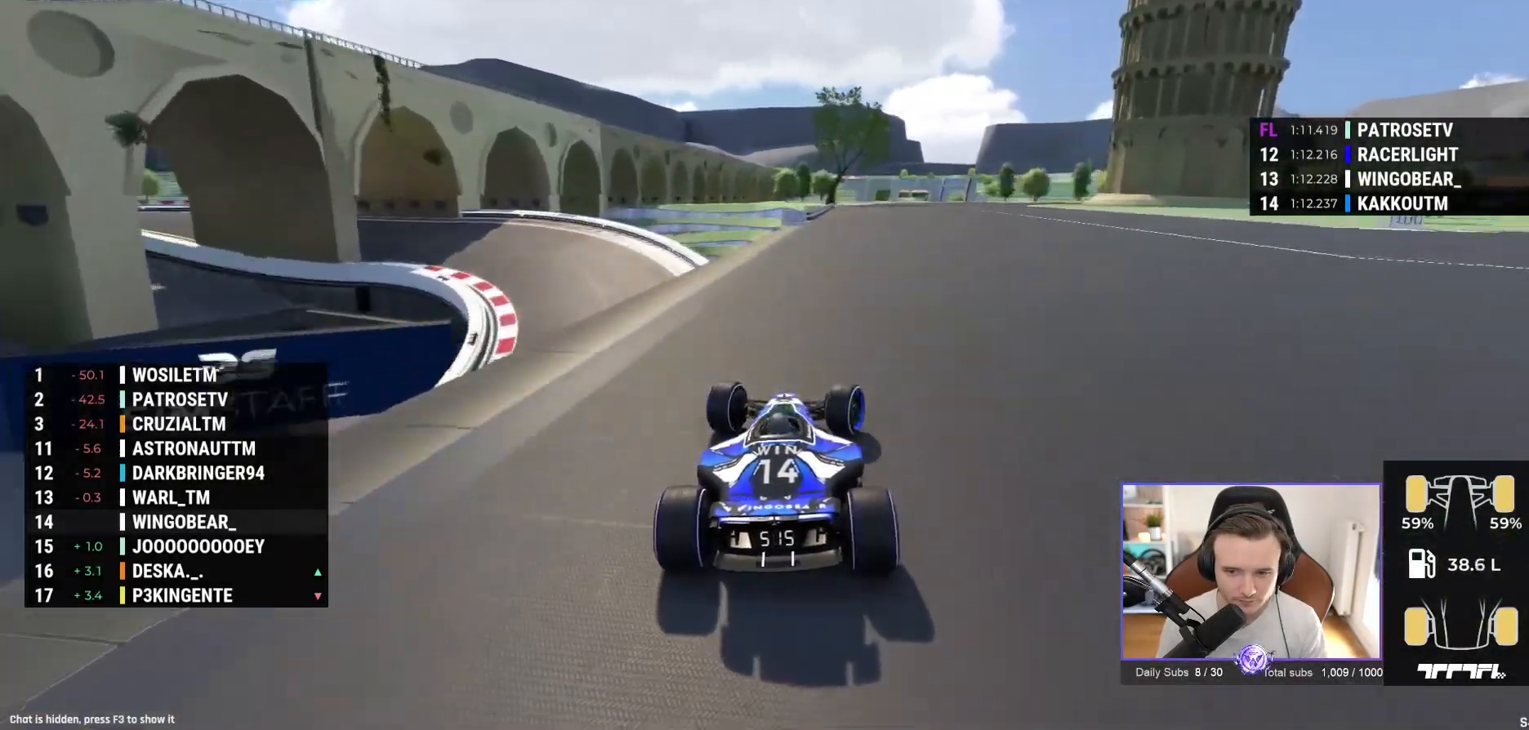
{"buttons": ["A", "R1"], "left_stick": "right", "events": [[100, "R1", "down"]]}
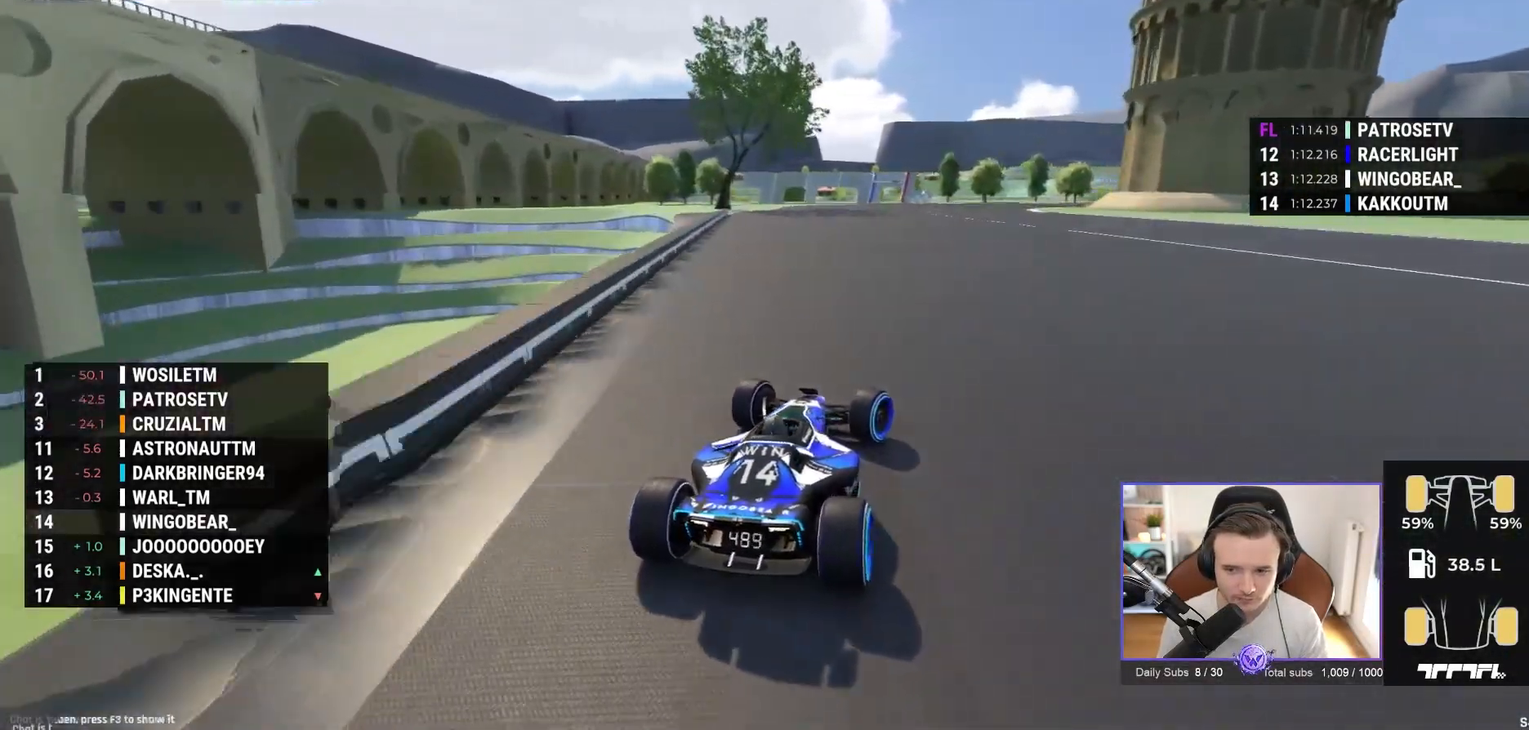
{"buttons": ["R1"], "left_stick": "right", "events": [[383, "A", "up"]]}
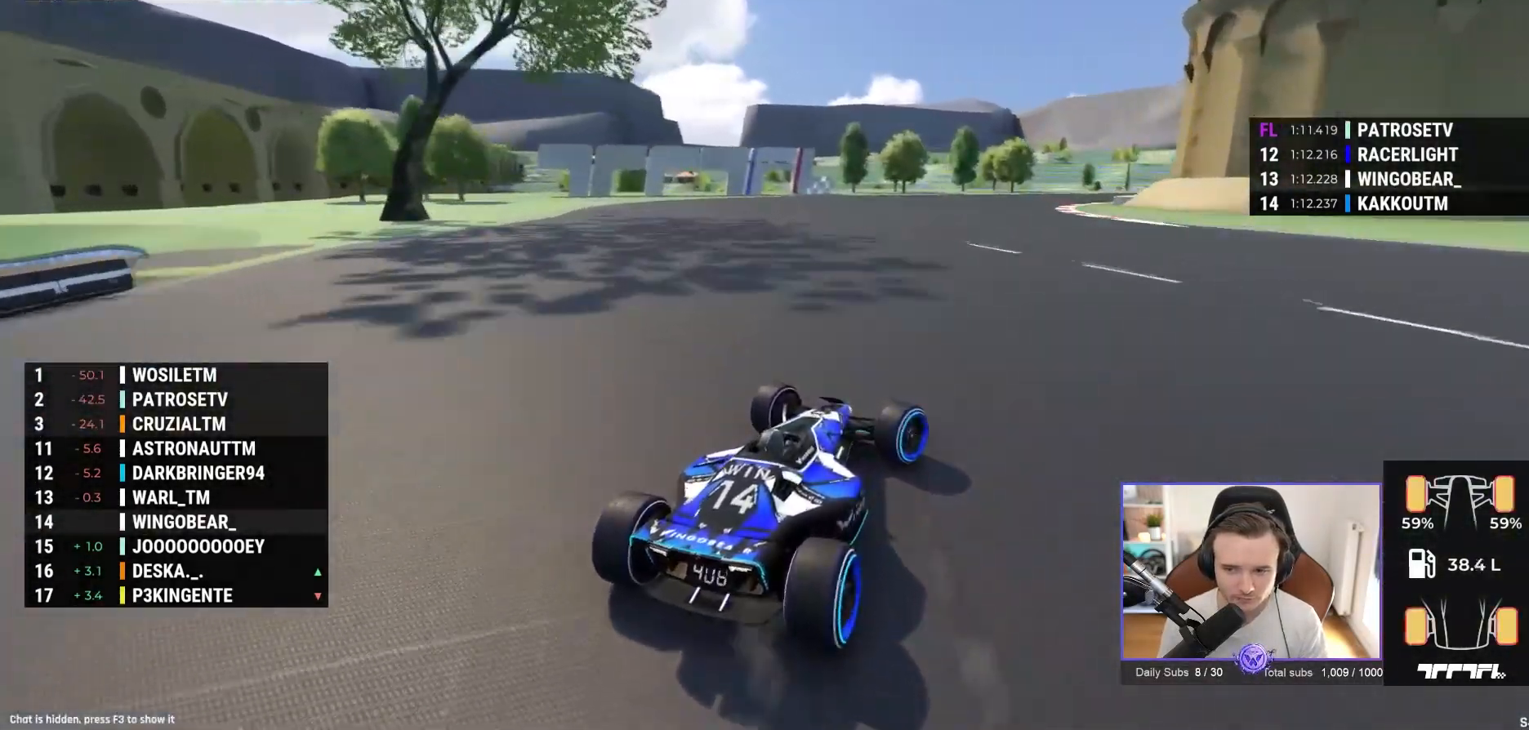
{"buttons": ["A"], "left_stick": "right", "events": [[17, "A", "down"], [133, "R1", "up"], [300, "A", "up"], [400, "A", "down"]]}
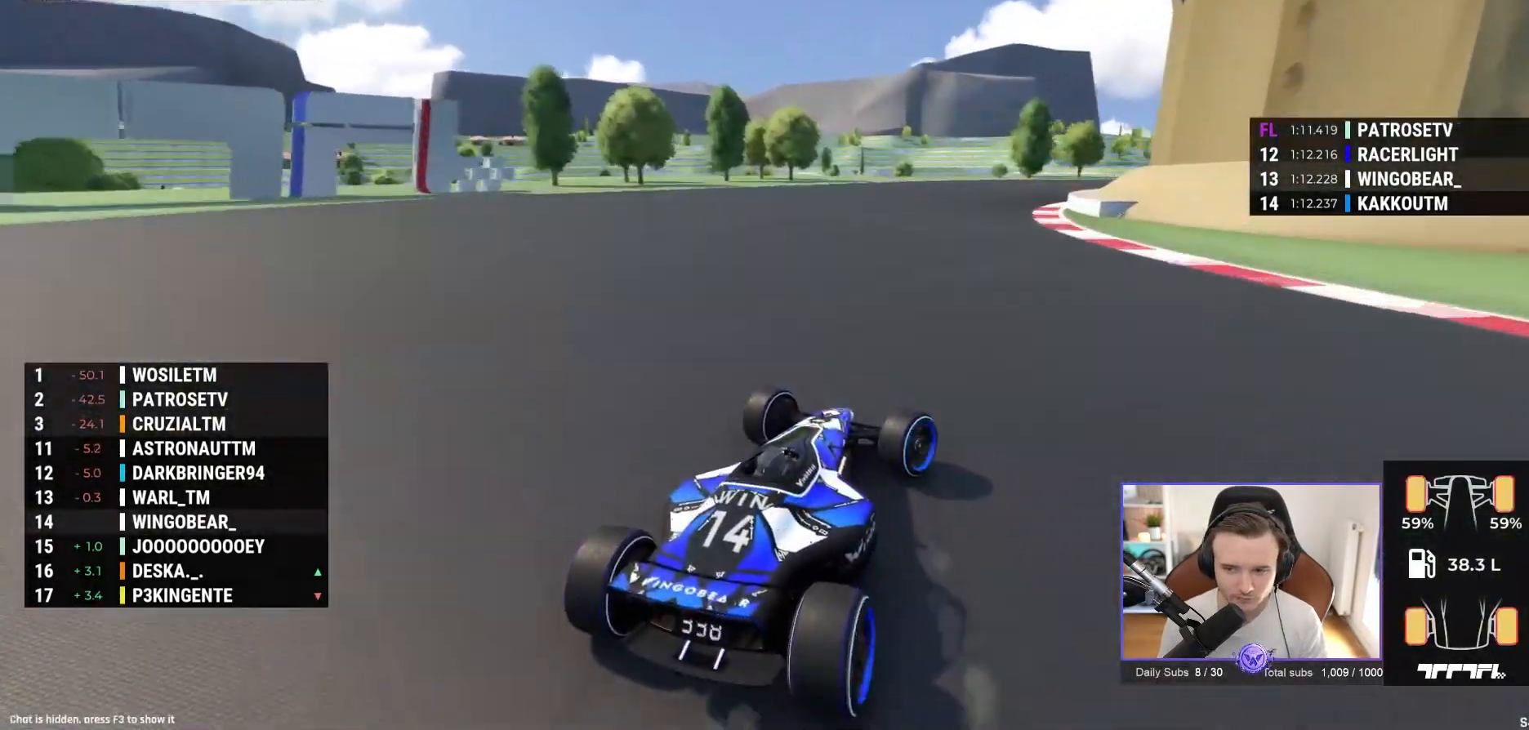
{"buttons": ["A"], "left_stick": "right", "events": [[33, "A", "up"], [233, "A", "down"]]}
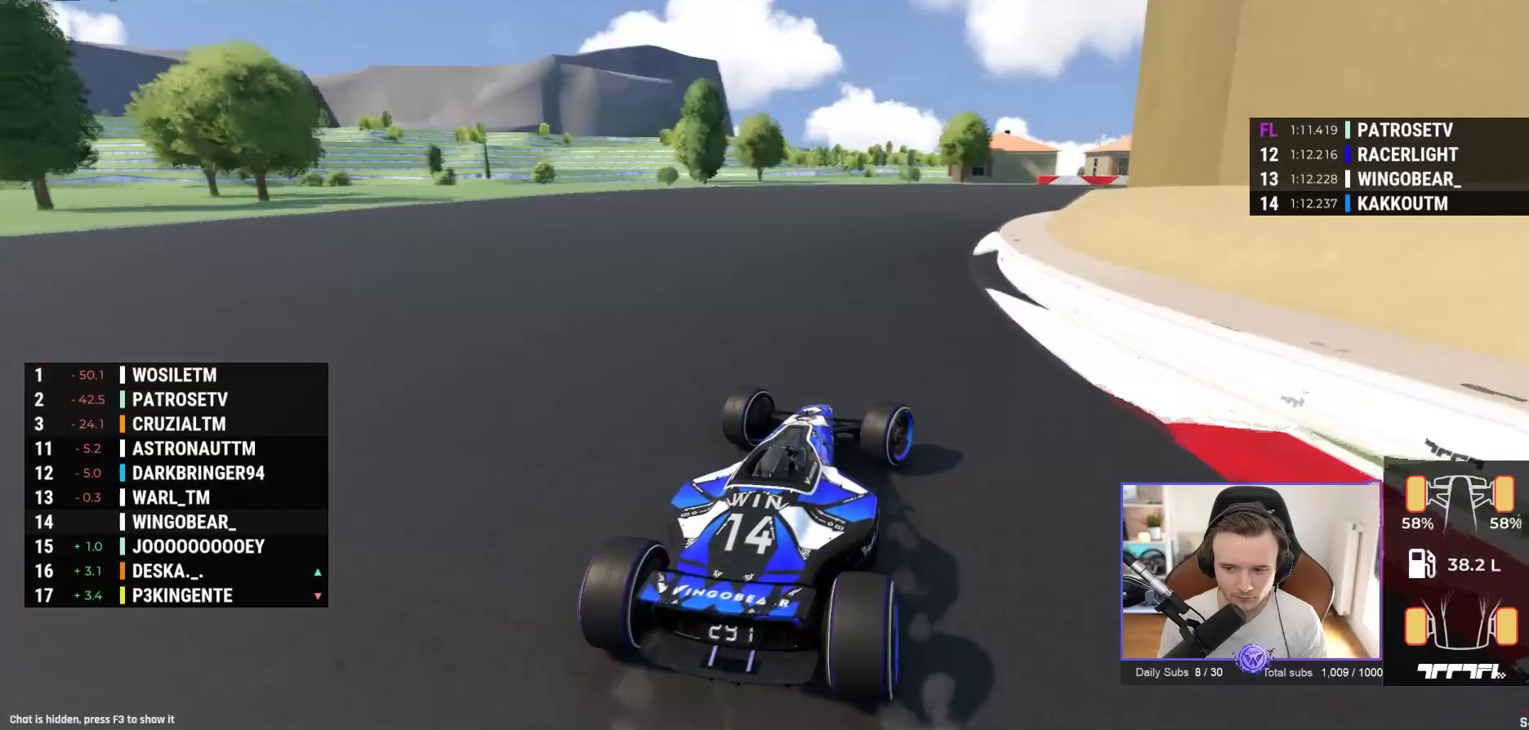
{"buttons": ["A"], "left_stick": "right", "events": []}
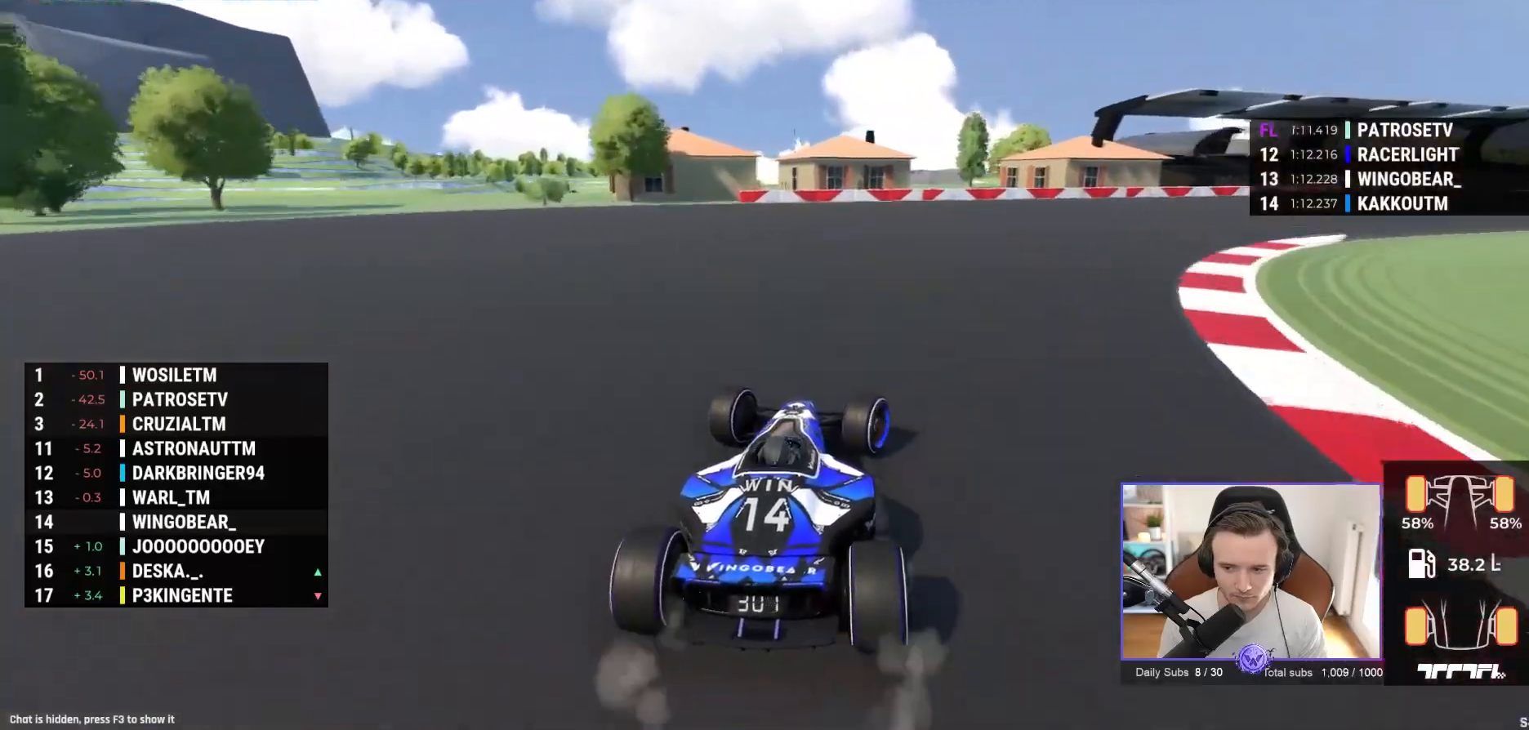
{"buttons": ["A"], "left_stick": "right", "events": [[333, "A", "up"], [400, "A", "down"]]}
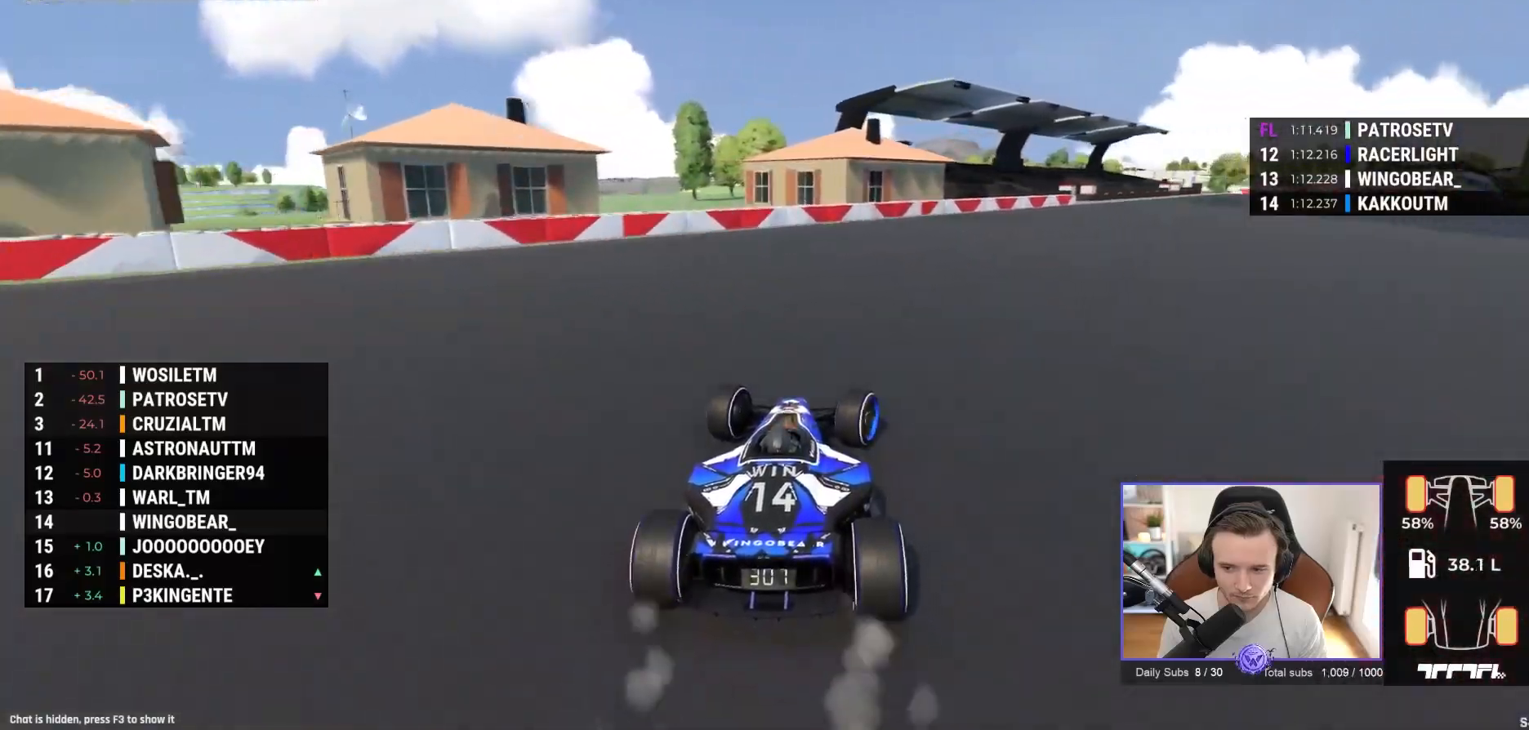
{"buttons": ["A"], "left_stick": "right", "events": []}
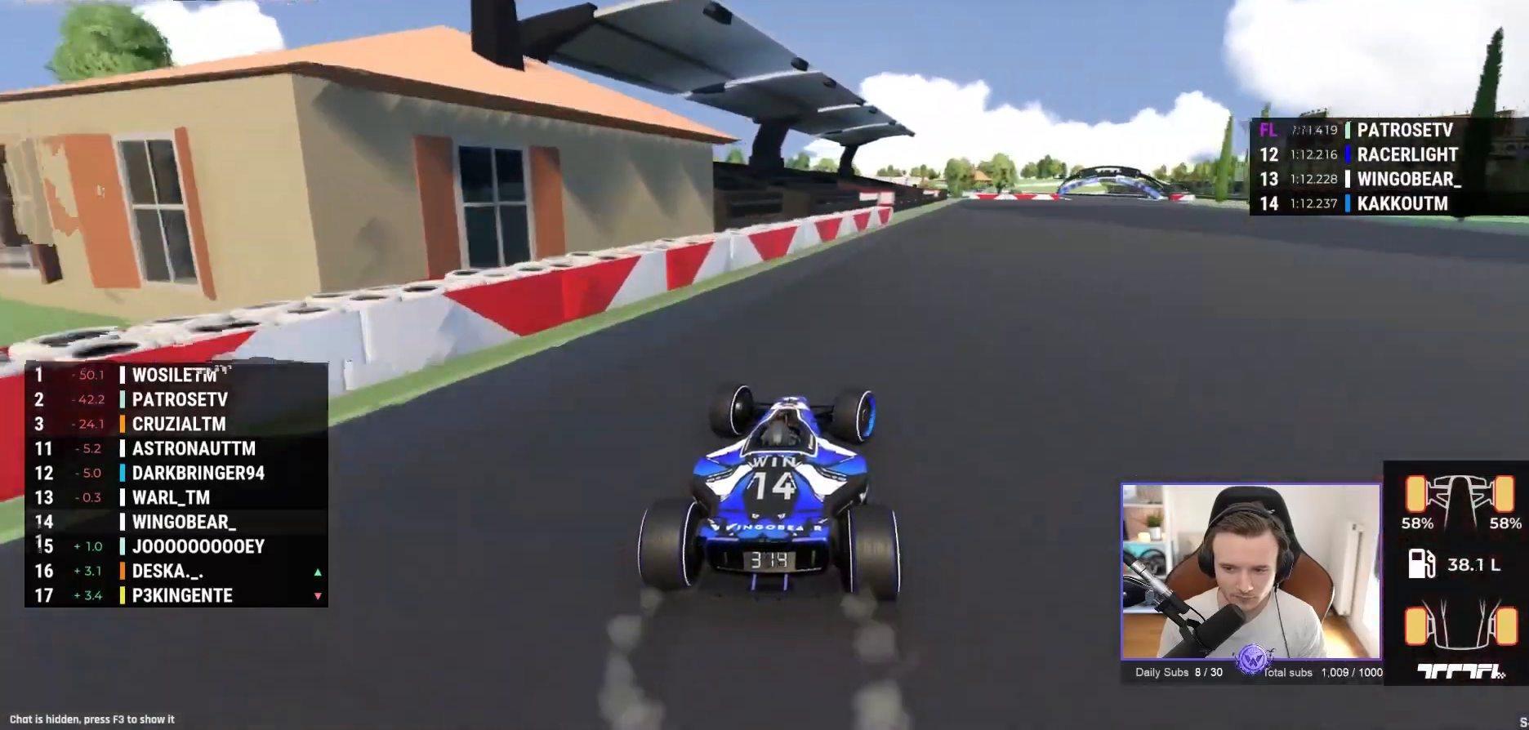
{"buttons": ["A"], "left_stick": "right", "events": [[267, "left_stick", "center"], [417, "left_stick", "right"]]}
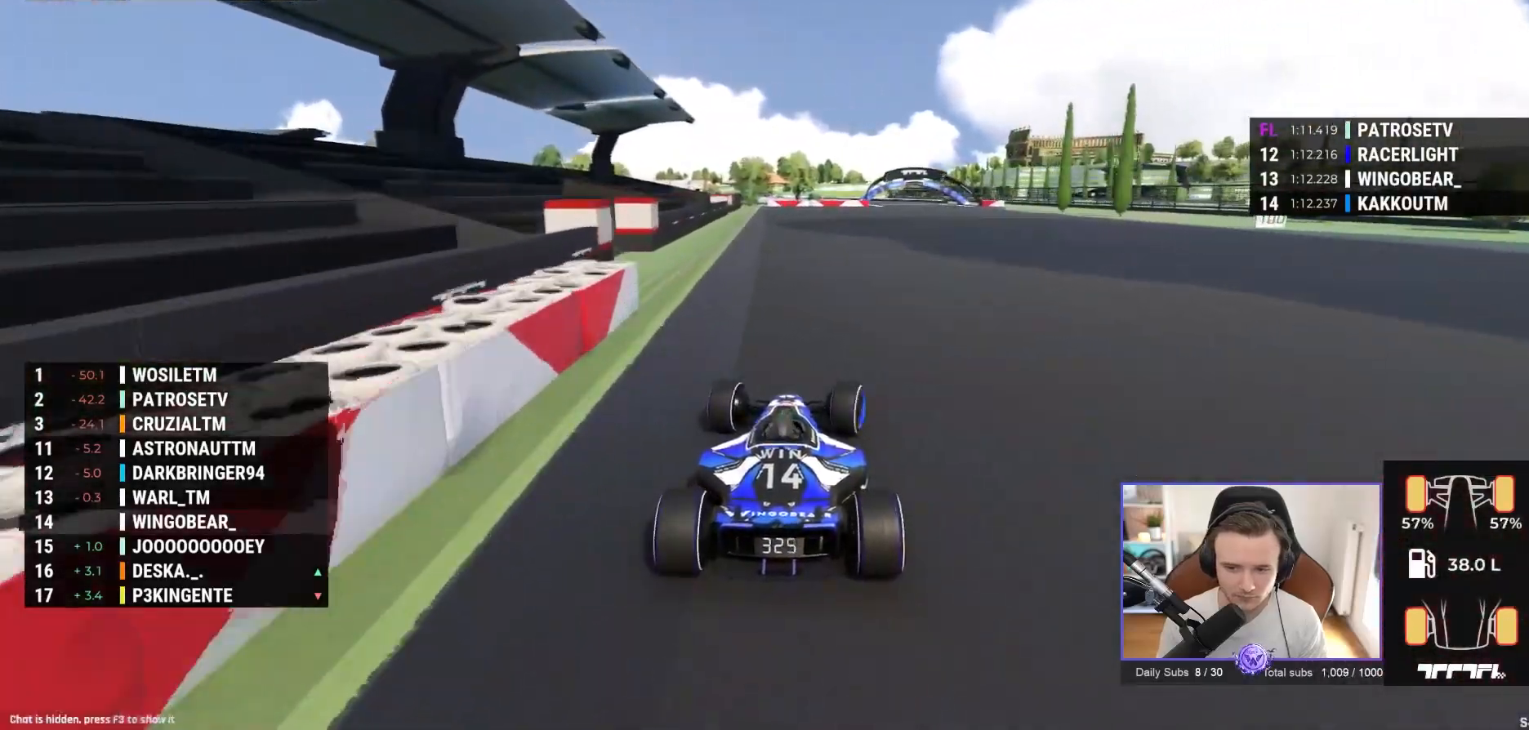
{"buttons": ["A"], "left_stick": "center", "events": [[267, "left_stick", "center"]]}
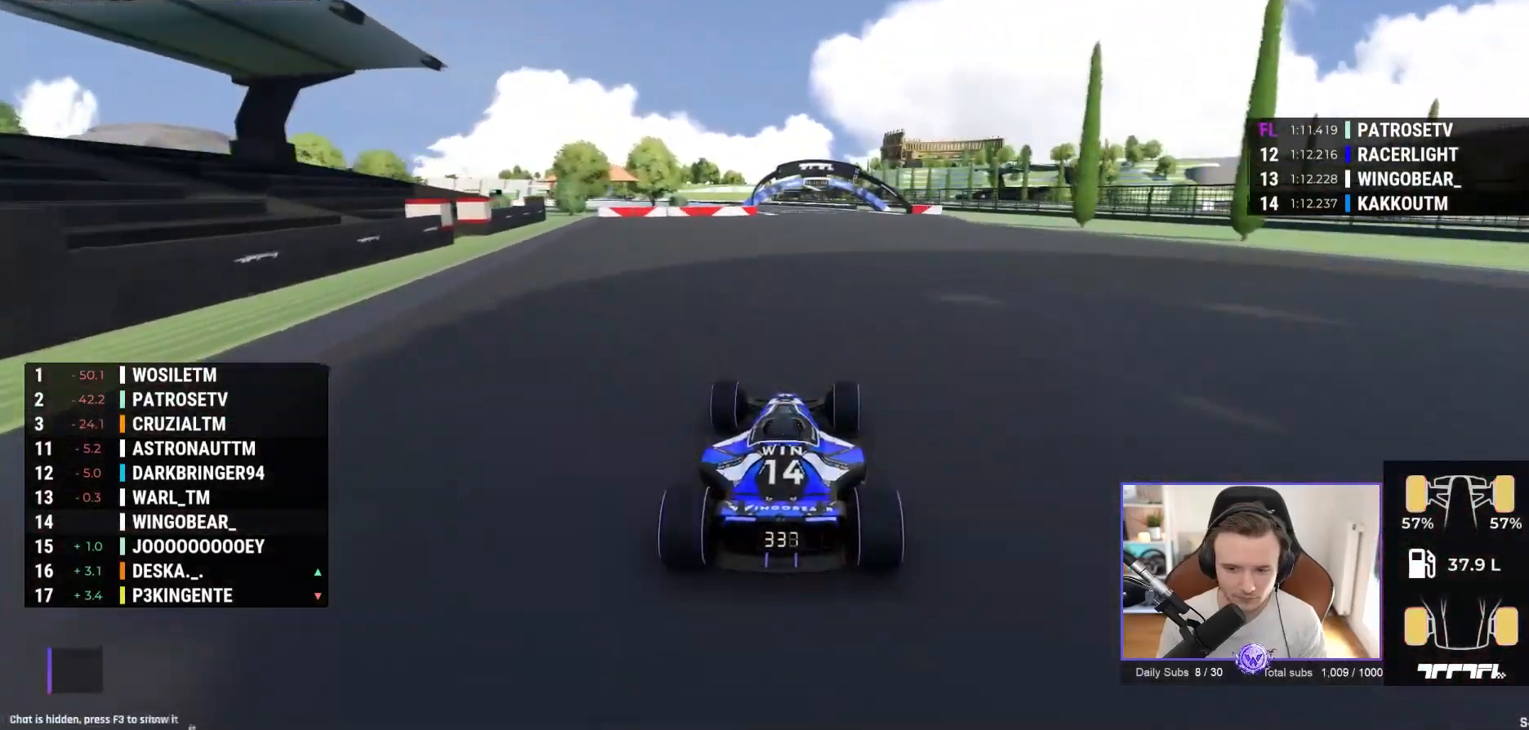
{"buttons": ["A"], "left_stick": "left", "events": [[367, "left_stick", "left"]]}